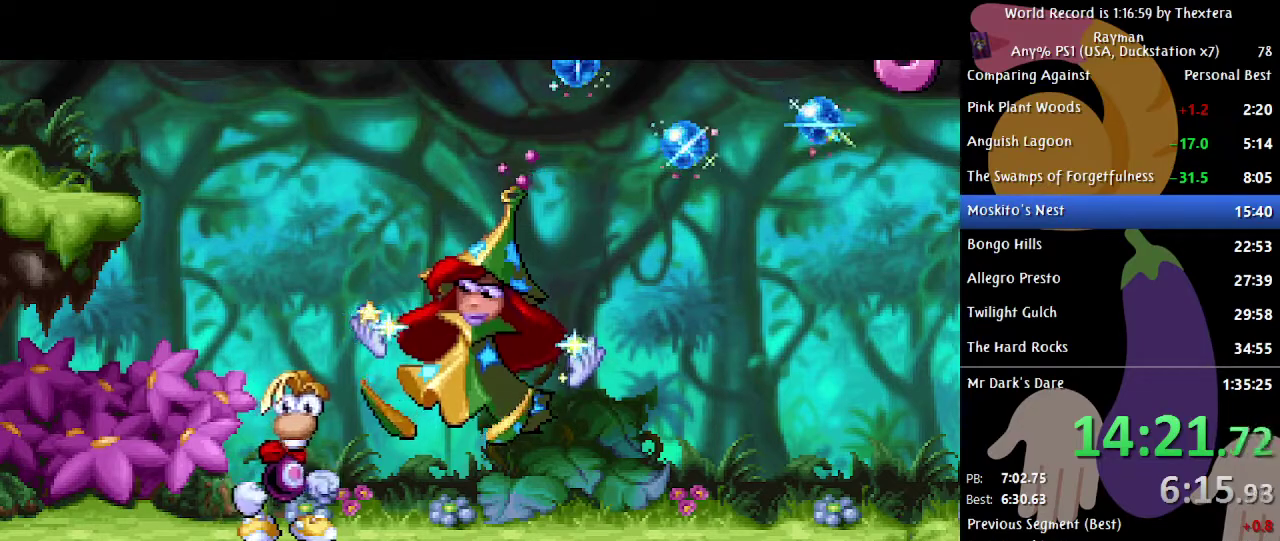
Gameplay with a controller (Xbox layout); each line is a JSON object with the inputs held at the frame after it. "events" lists button and stick changes between this image and that frame as [ms after this image, input, new state], when the widget could be followed in between. Not read: L1 L2 L3 R1 R2 R3 START.
{"buttons": ["A", "DPAD_LEFT"], "events": []}
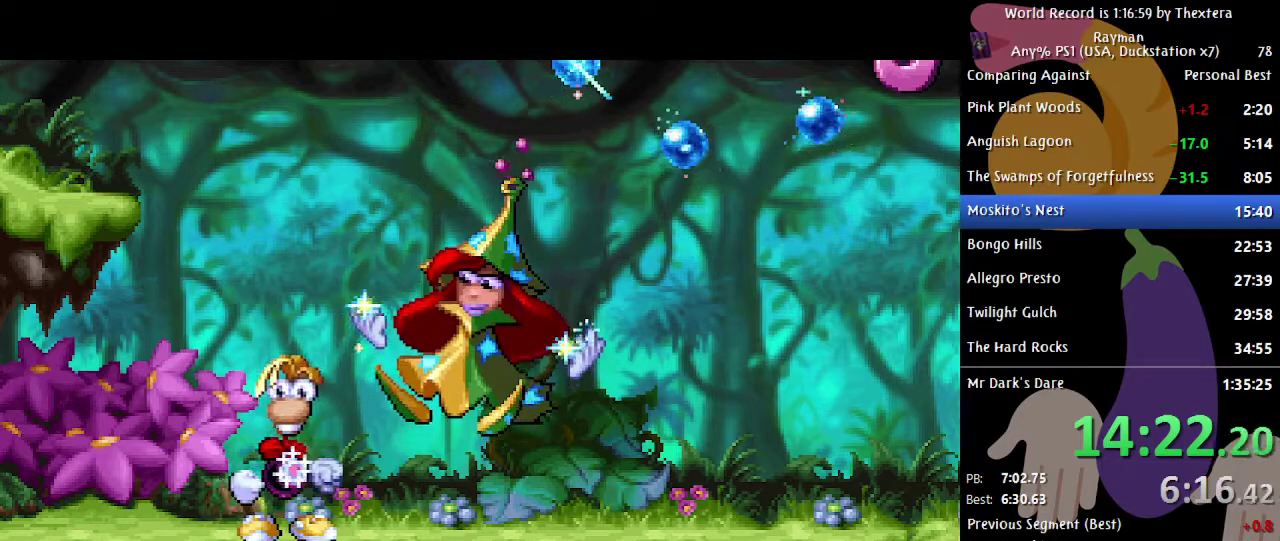
{"buttons": ["A", "DPAD_LEFT"], "events": []}
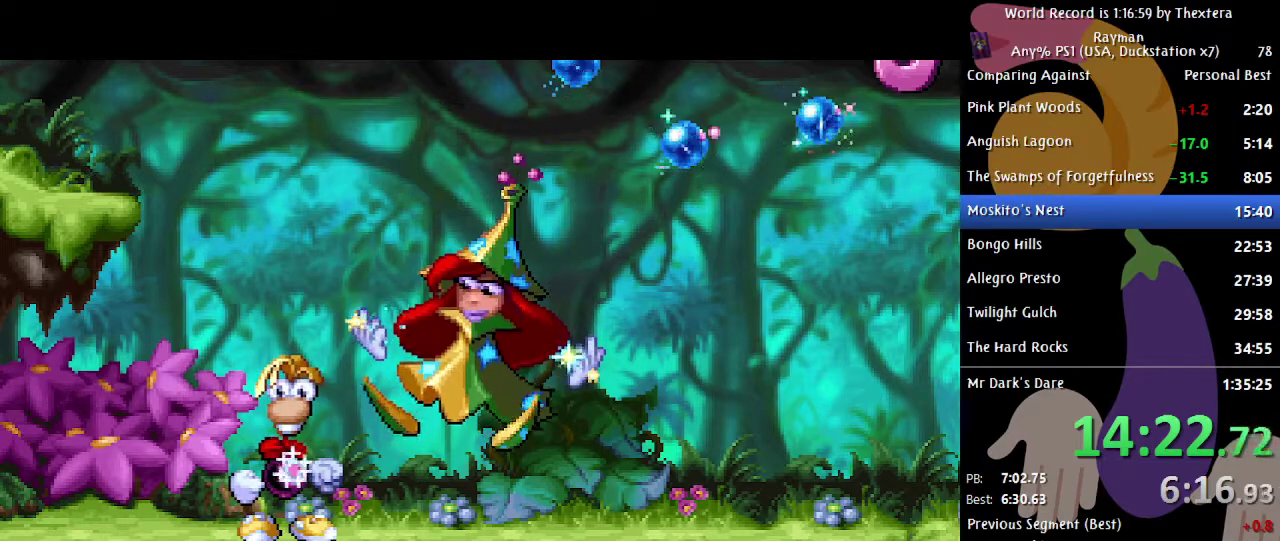
{"buttons": ["A", "DPAD_LEFT"], "events": []}
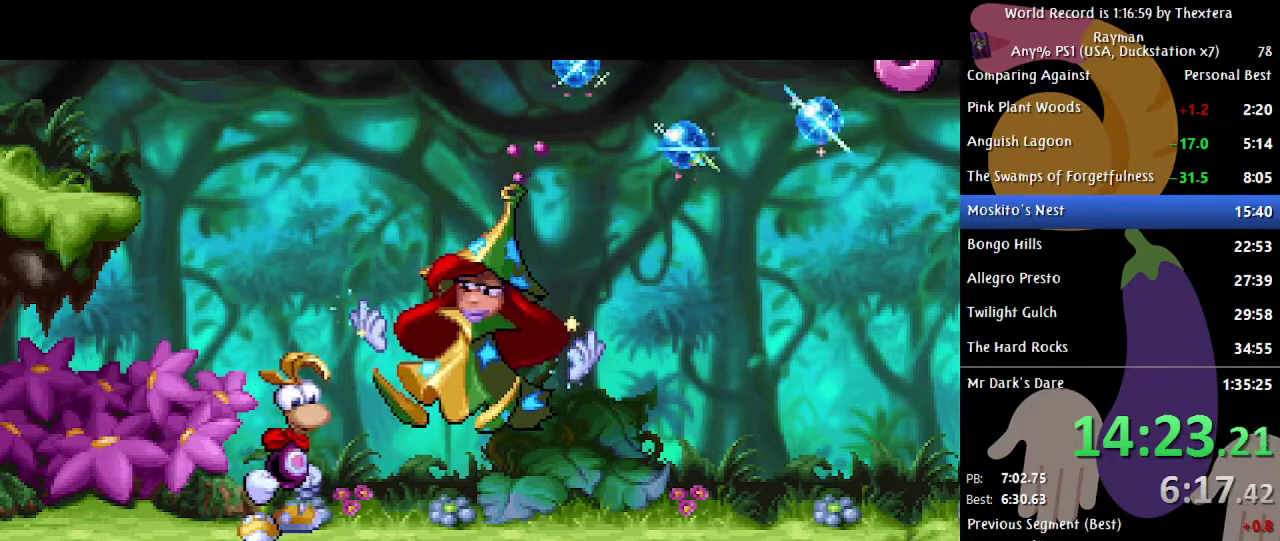
{"buttons": ["A", "DPAD_LEFT"], "events": []}
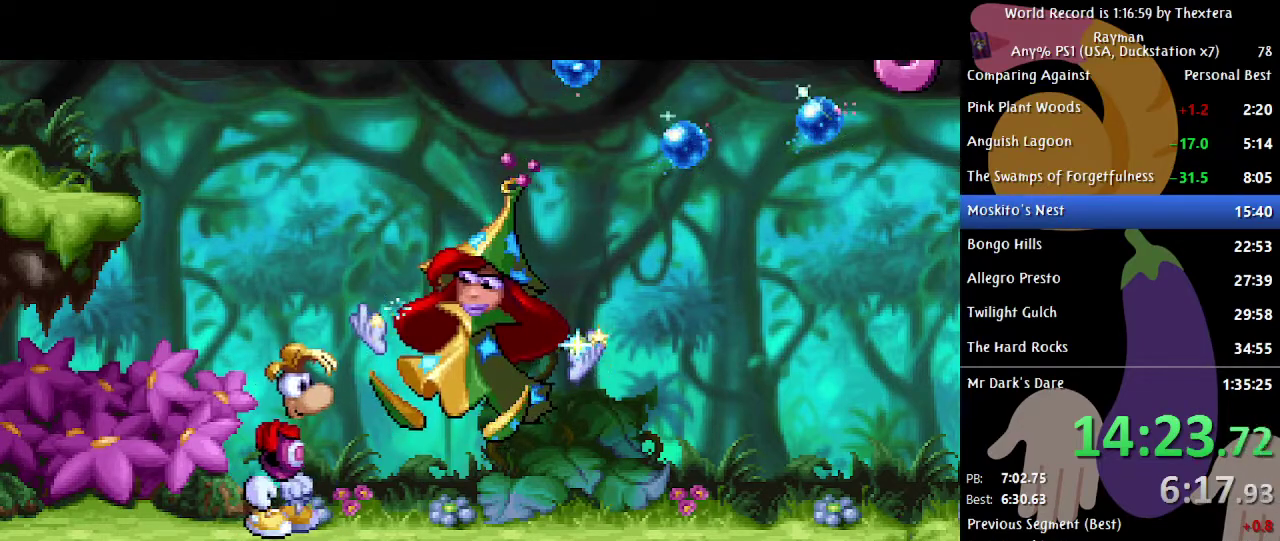
{"buttons": ["A", "DPAD_LEFT"], "events": []}
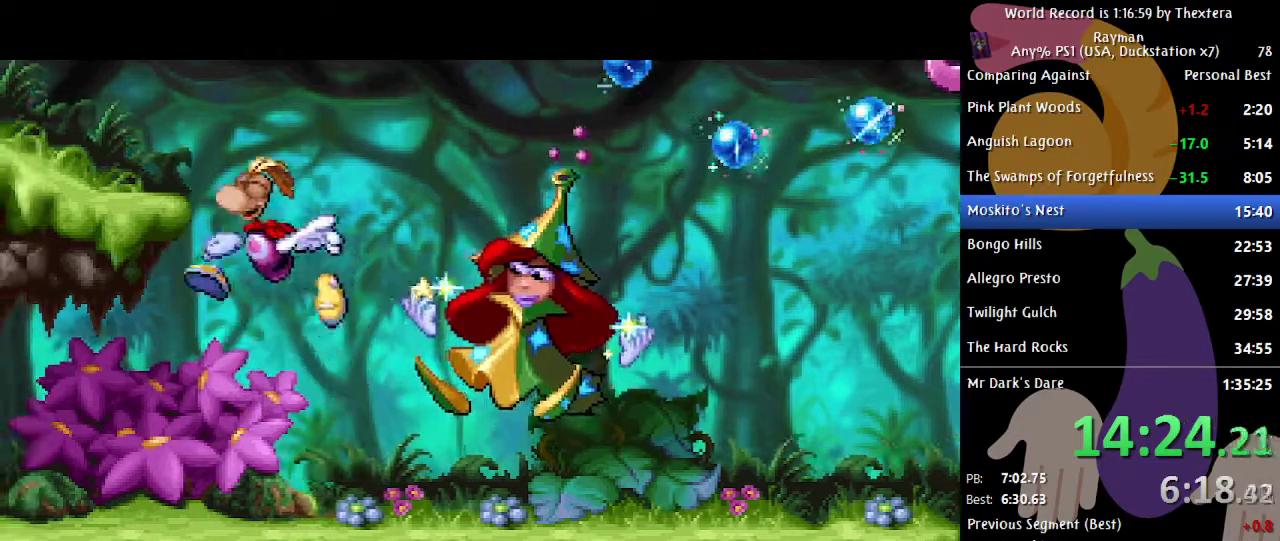
{"buttons": ["A"], "events": [[117, "DPAD_LEFT", "up"], [150, "A", "up"], [433, "A", "down"]]}
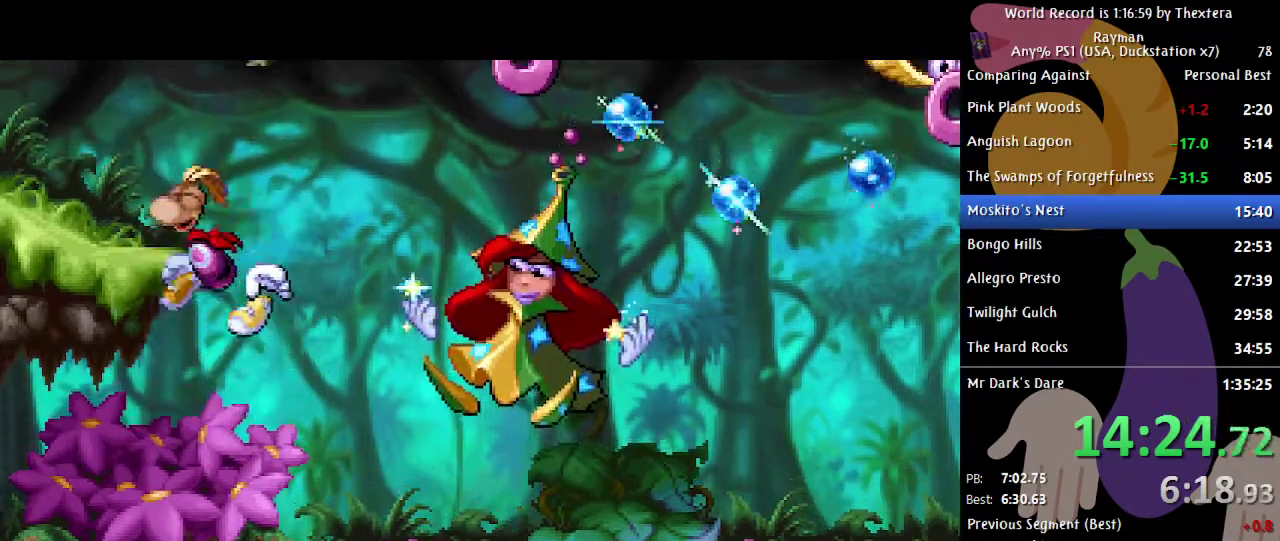
{"buttons": [], "events": [[117, "A", "up"], [150, "DPAD_RIGHT", "down"], [400, "X", "down"], [450, "DPAD_RIGHT", "up"], [467, "X", "up"]]}
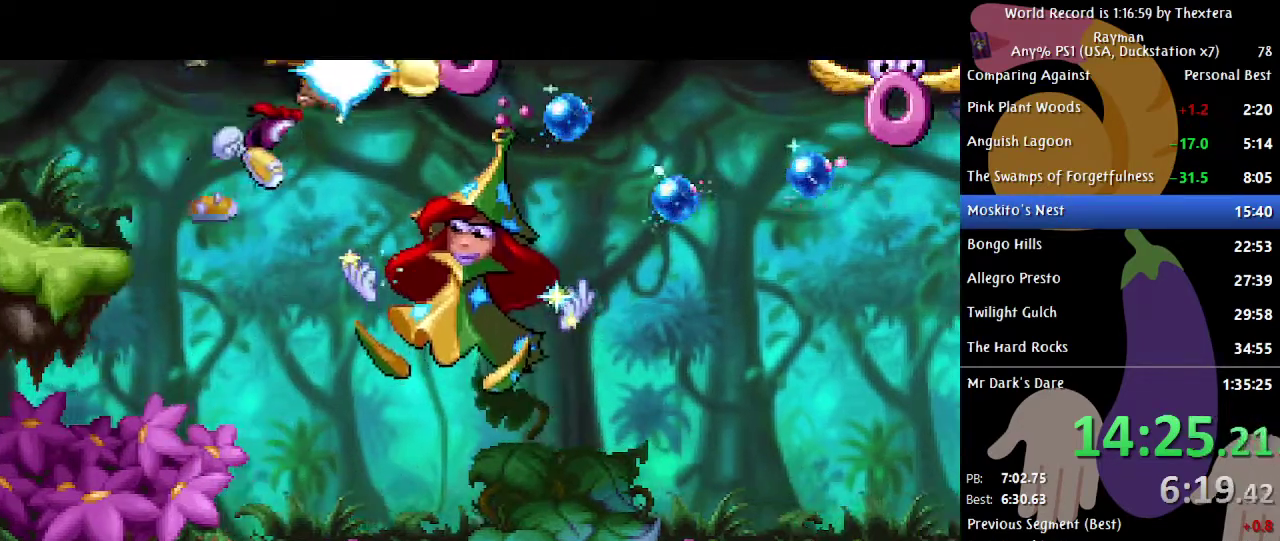
{"buttons": ["DPAD_UP"], "events": [[67, "DPAD_UP", "down"]]}
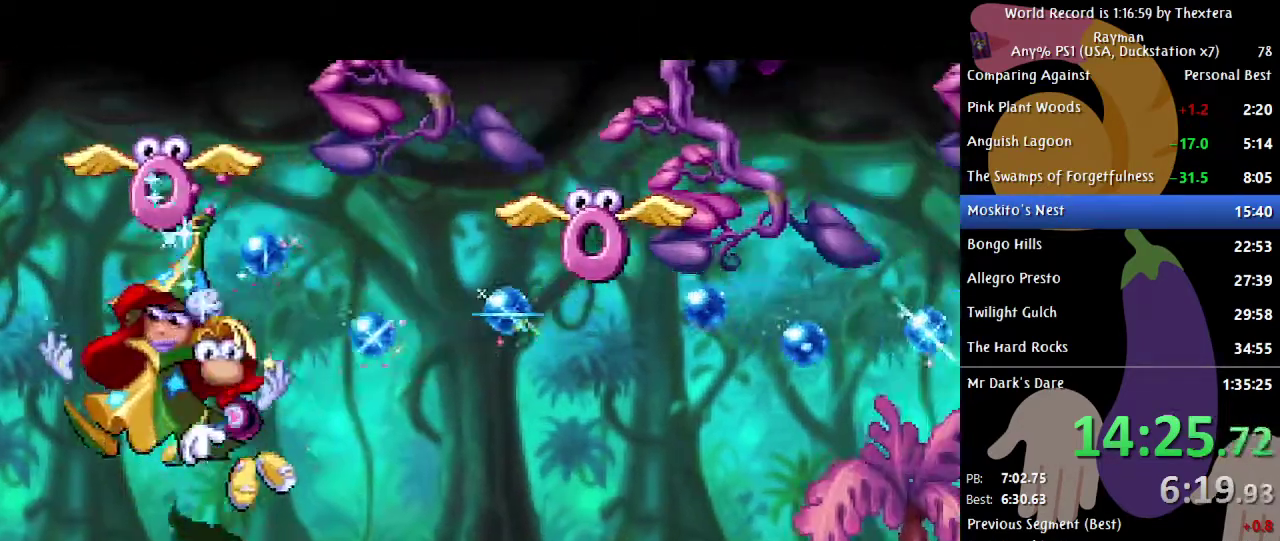
{"buttons": ["DPAD_UP"], "events": [[83, "A", "down"], [500, "A", "up"]]}
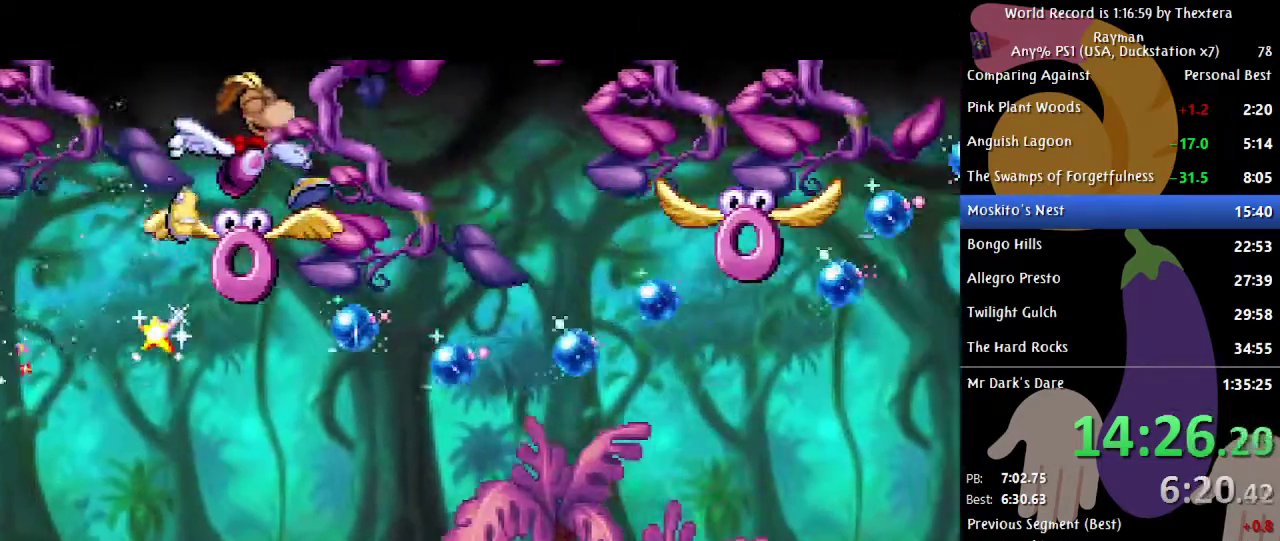
{"buttons": ["DPAD_UP"], "events": [[233, "X", "down"], [300, "X", "up"]]}
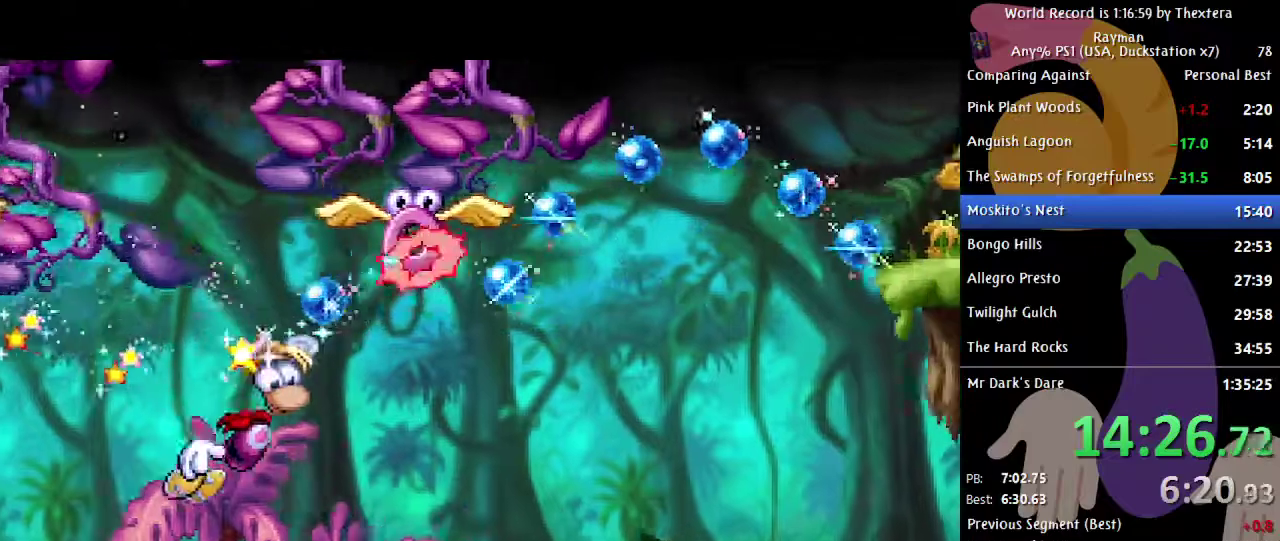
{"buttons": ["A", "DPAD_UP"], "events": [[367, "A", "down"]]}
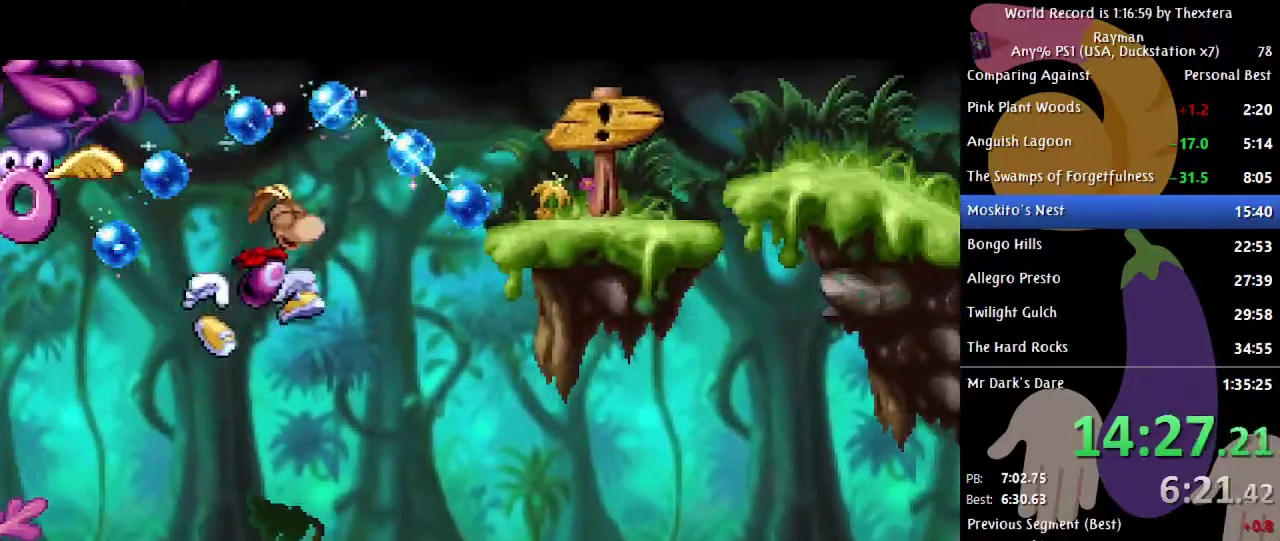
{"buttons": ["DPAD_RIGHT"], "events": [[233, "A", "up"], [317, "DPAD_RIGHT", "down"], [367, "DPAD_UP", "up"]]}
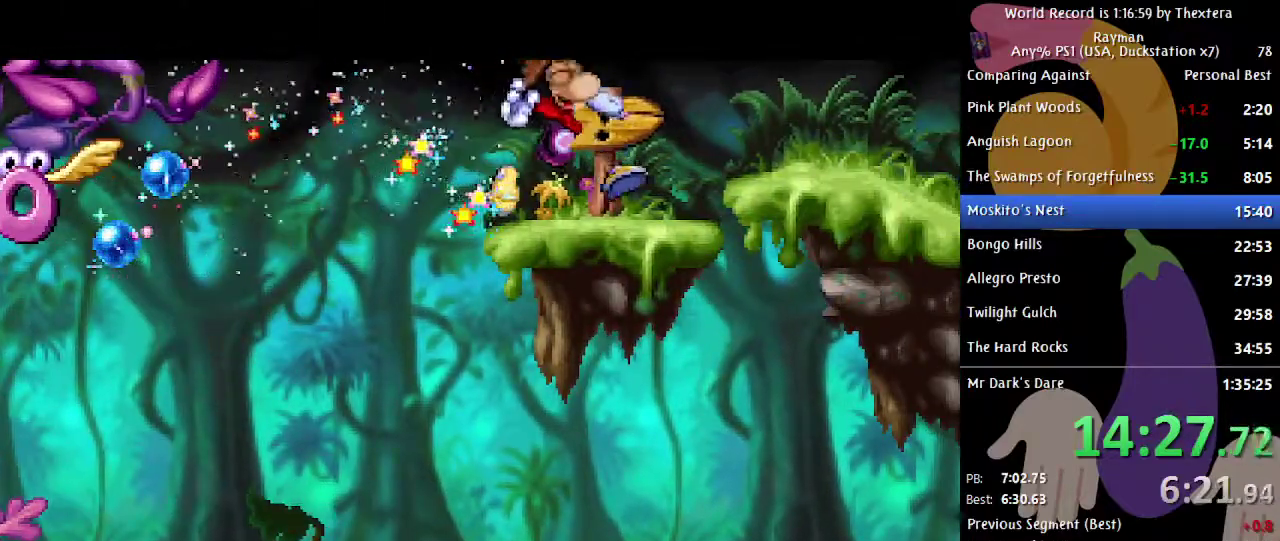
{"buttons": [], "events": [[400, "DPAD_RIGHT", "up"]]}
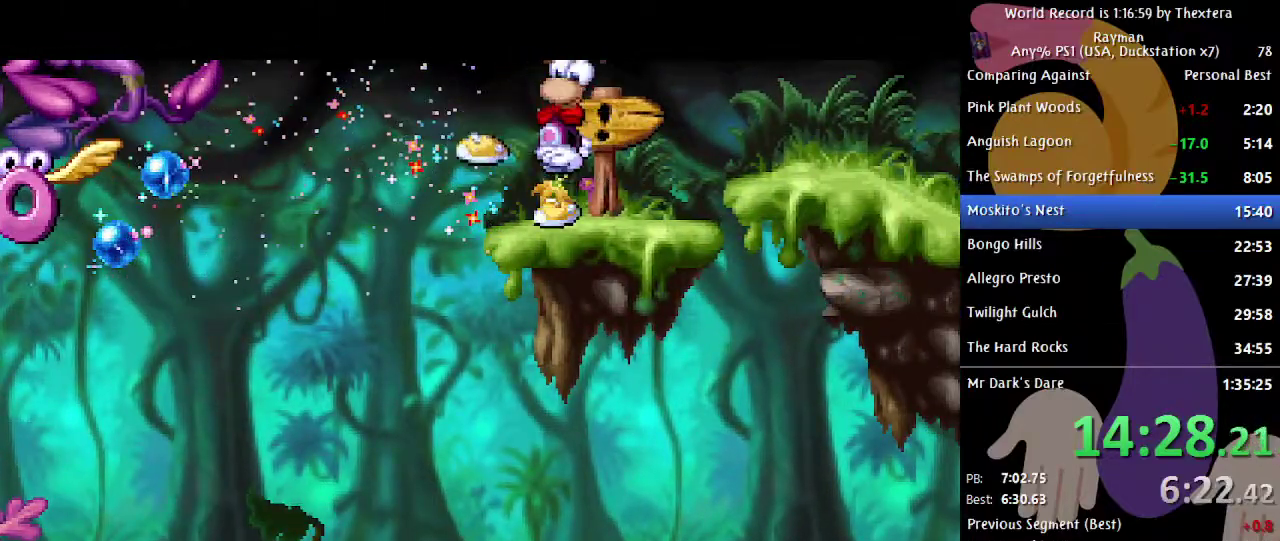
{"buttons": [], "events": []}
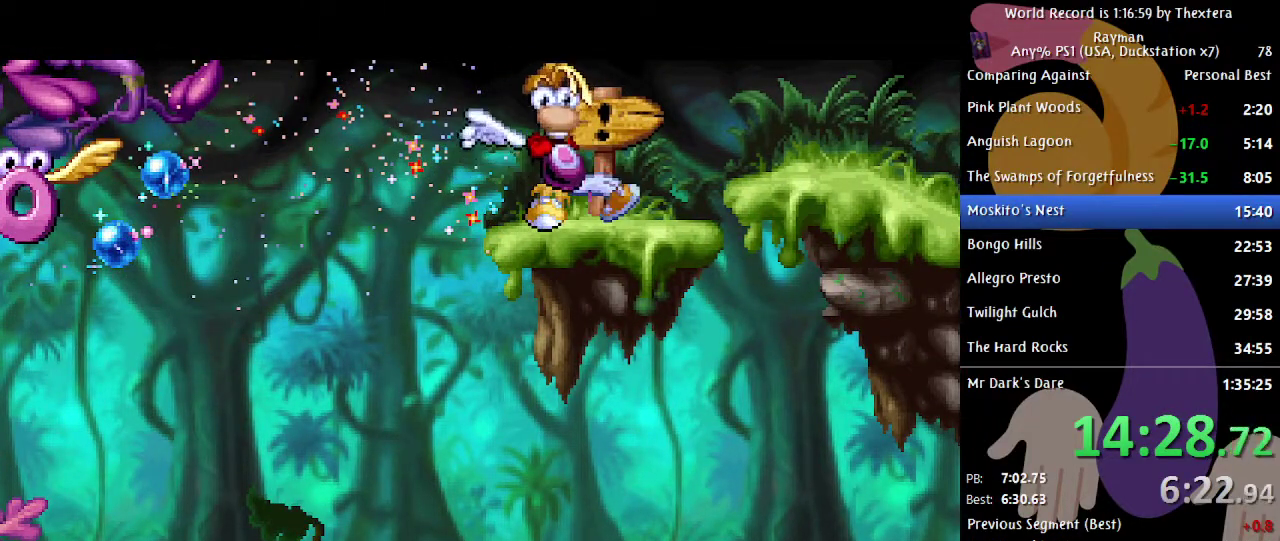
{"buttons": ["DPAD_RIGHT"], "events": [[267, "DPAD_RIGHT", "down"]]}
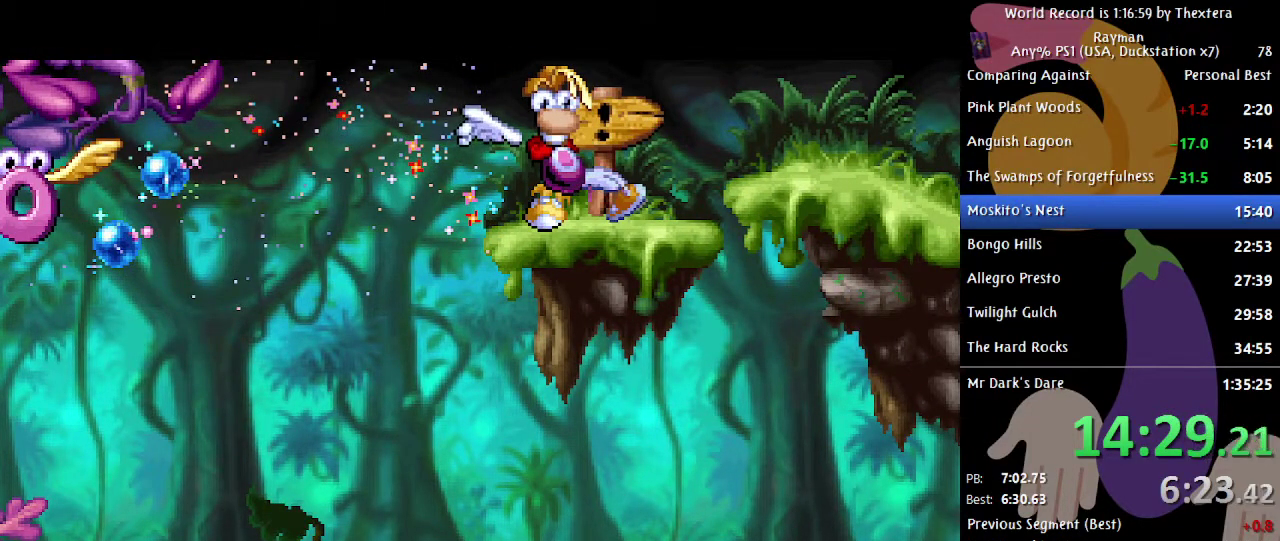
{"buttons": ["DPAD_RIGHT"], "events": []}
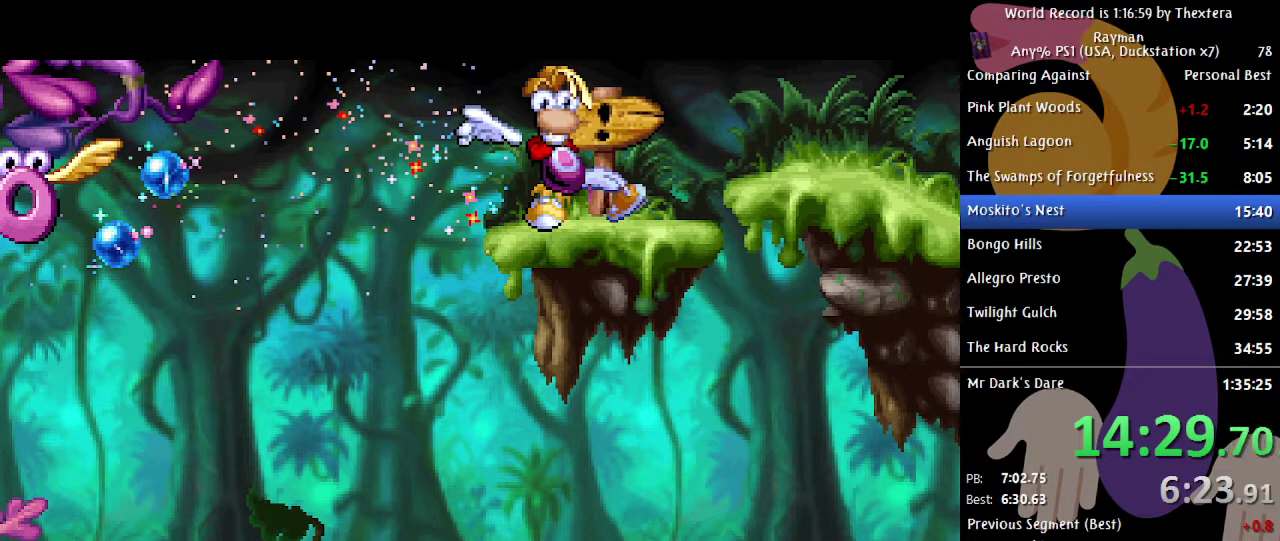
{"buttons": ["DPAD_RIGHT"], "events": []}
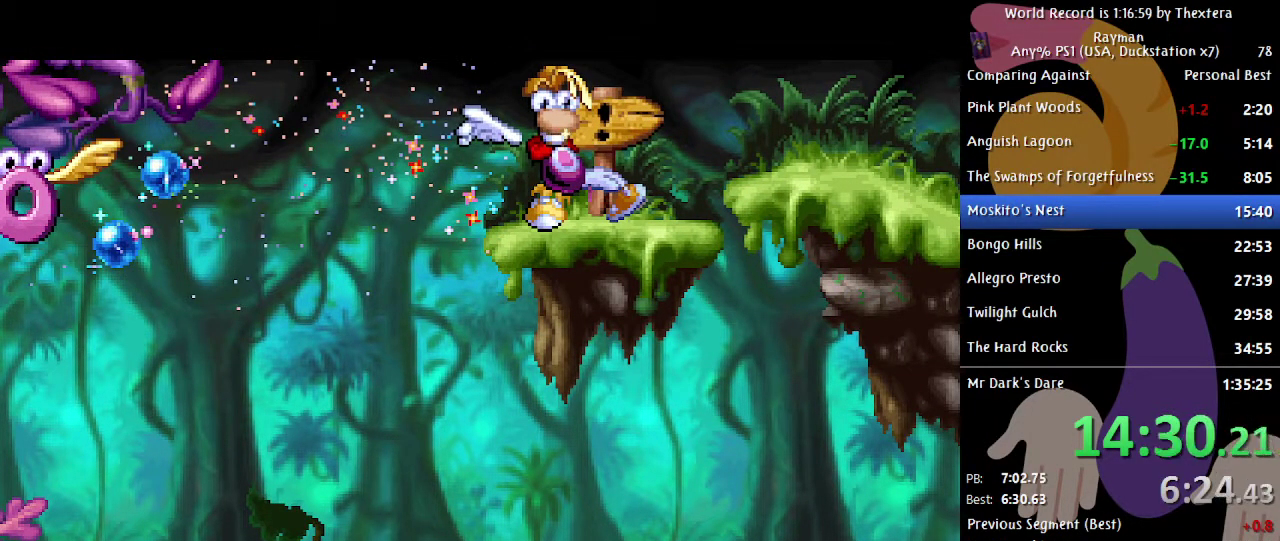
{"buttons": ["DPAD_RIGHT"], "events": []}
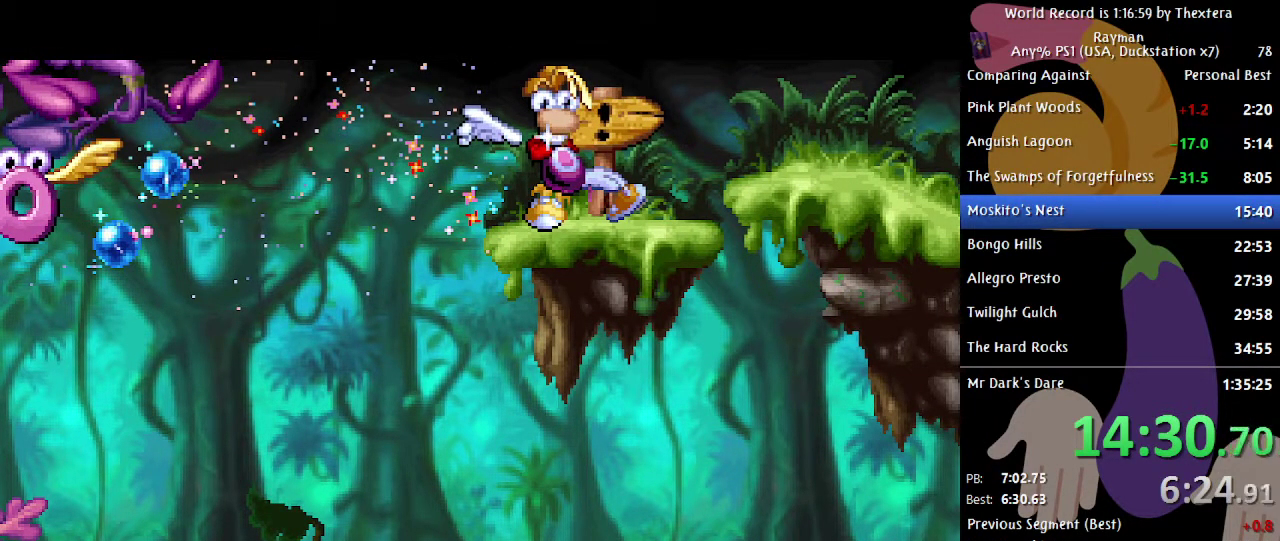
{"buttons": ["DPAD_RIGHT"], "events": []}
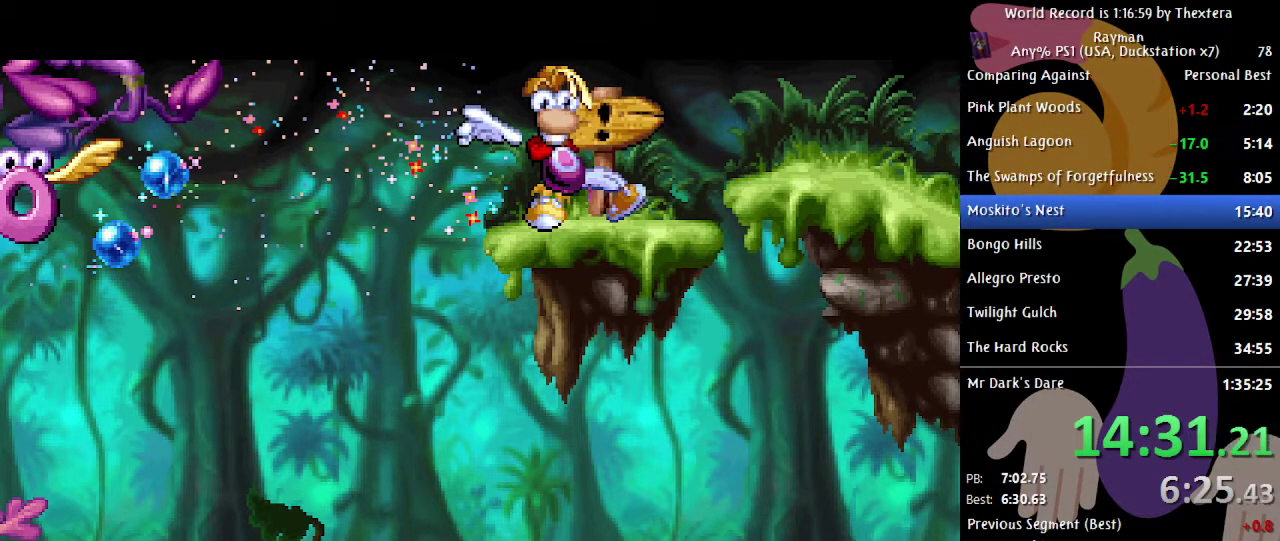
{"buttons": ["DPAD_RIGHT"], "events": []}
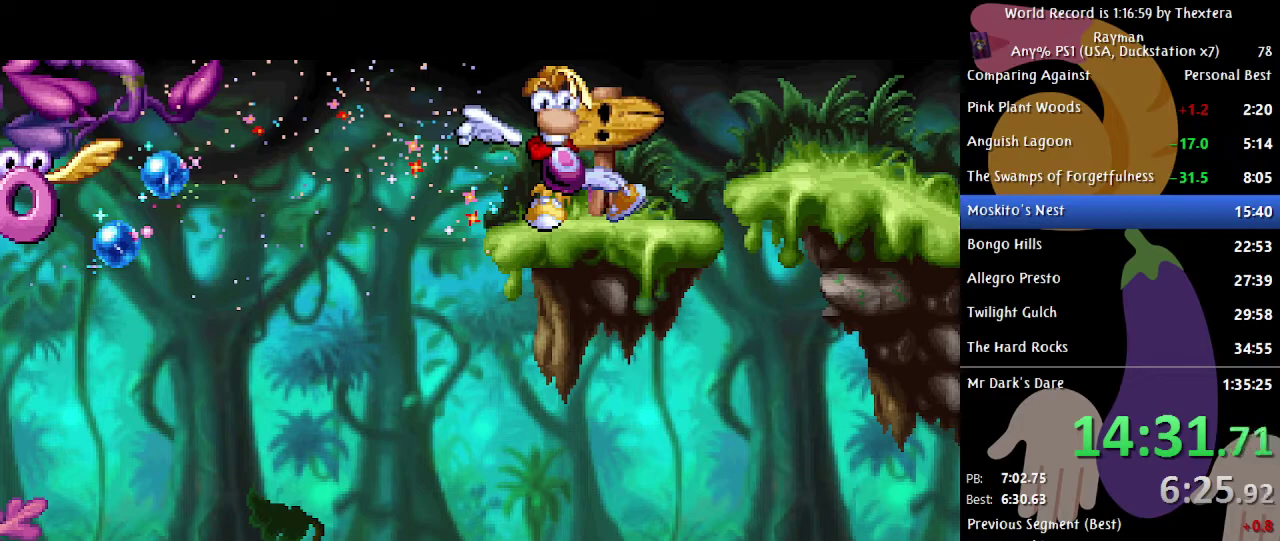
{"buttons": ["DPAD_RIGHT"], "events": []}